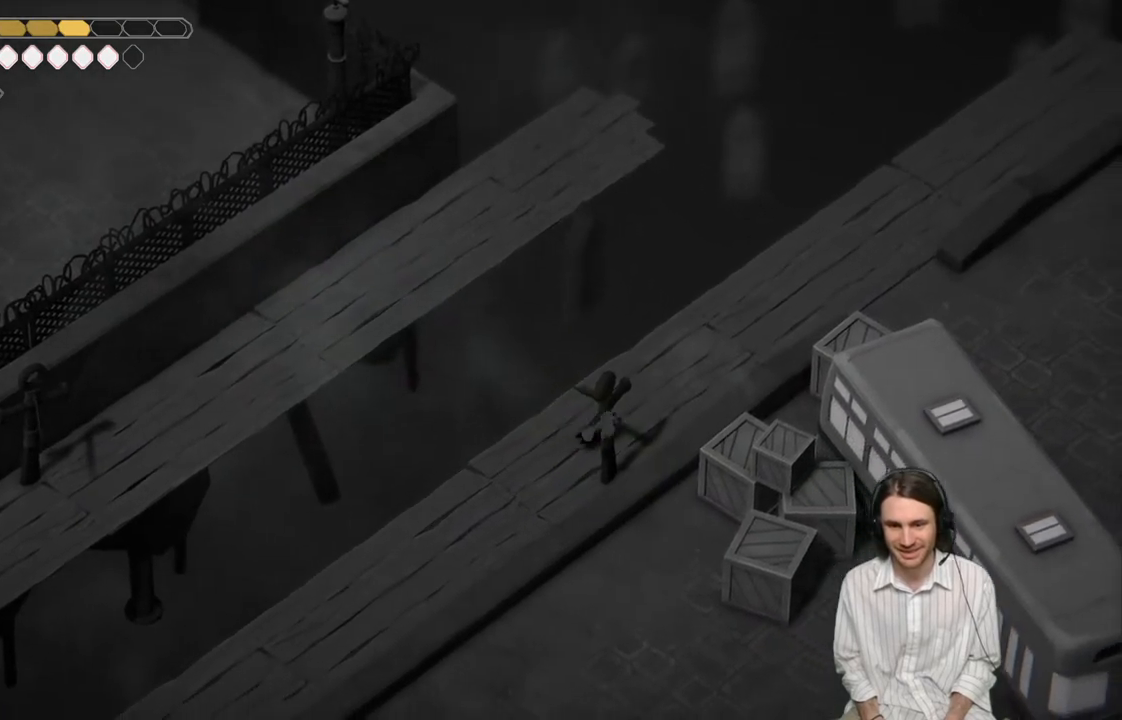
Gameplay with a controller (Xbox layout); each line is a JSON object with the inputs held at the frame after it. "events" lists button and stick changes between this image and that frame as [ms after this image, input, new state], when the widget could be followed in between.
{"buttons": ["B"], "left_stick": "up-right", "right_stick": "center", "events": [[450, "B", "down"]]}
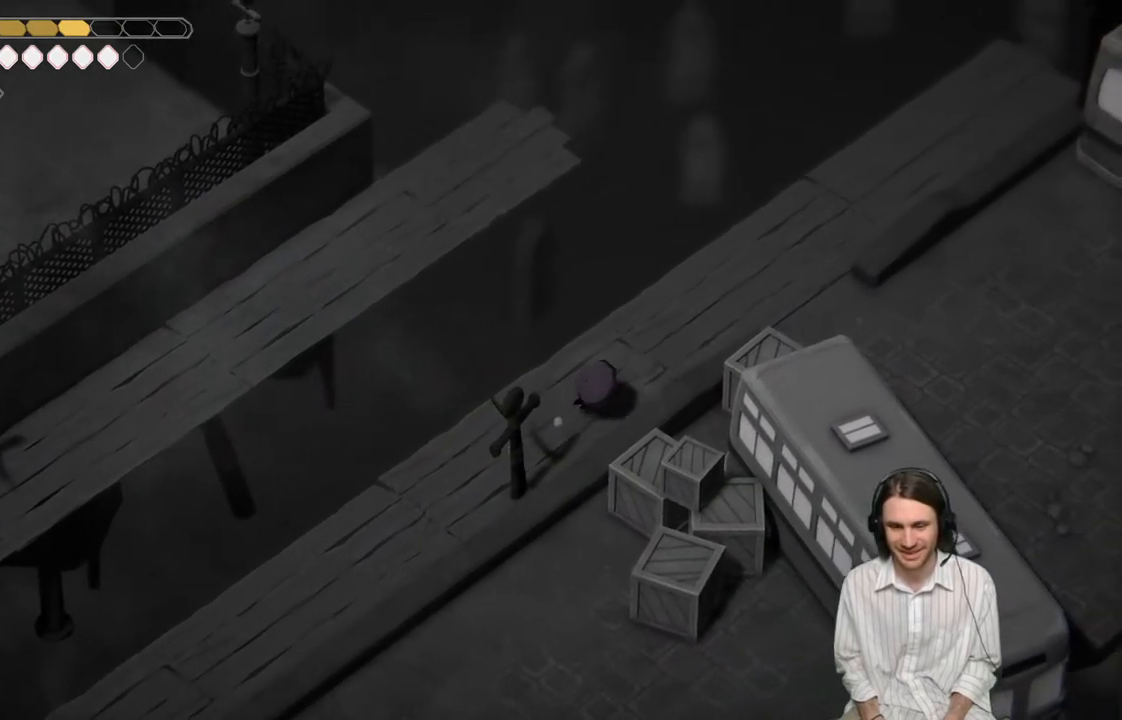
{"buttons": [], "left_stick": "up-right", "right_stick": "center", "events": [[100, "B", "up"]]}
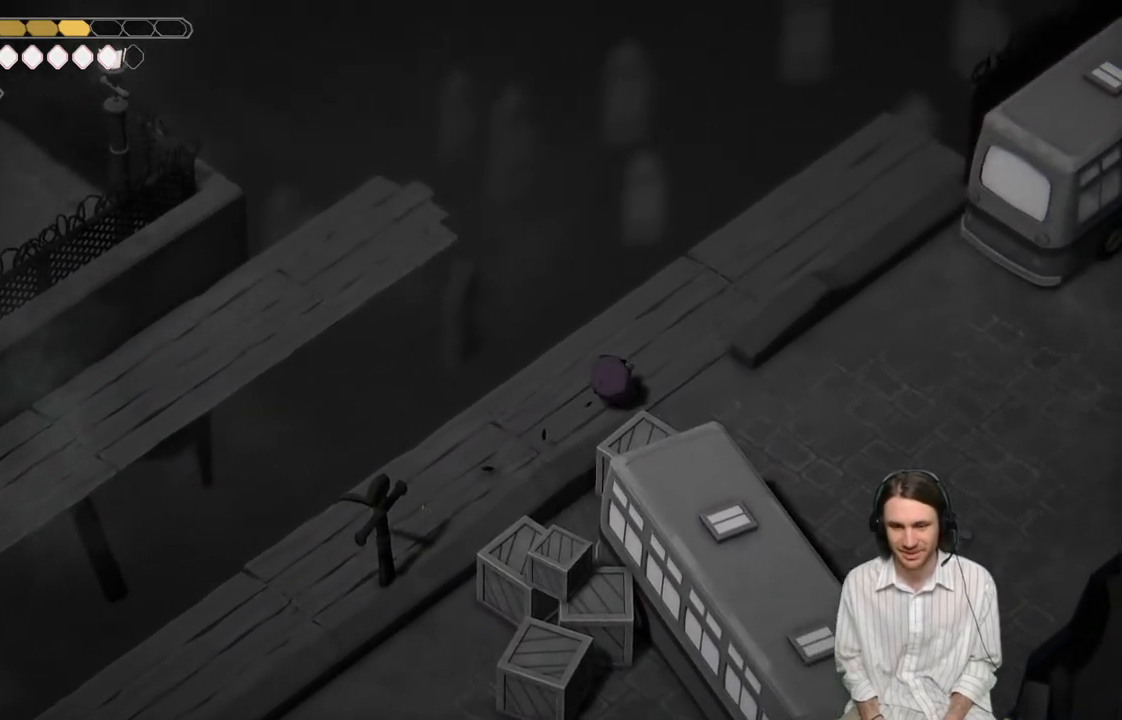
{"buttons": [], "left_stick": "down-right", "right_stick": "center", "events": [[67, "left_stick", "right"], [200, "left_stick", "down-right"]]}
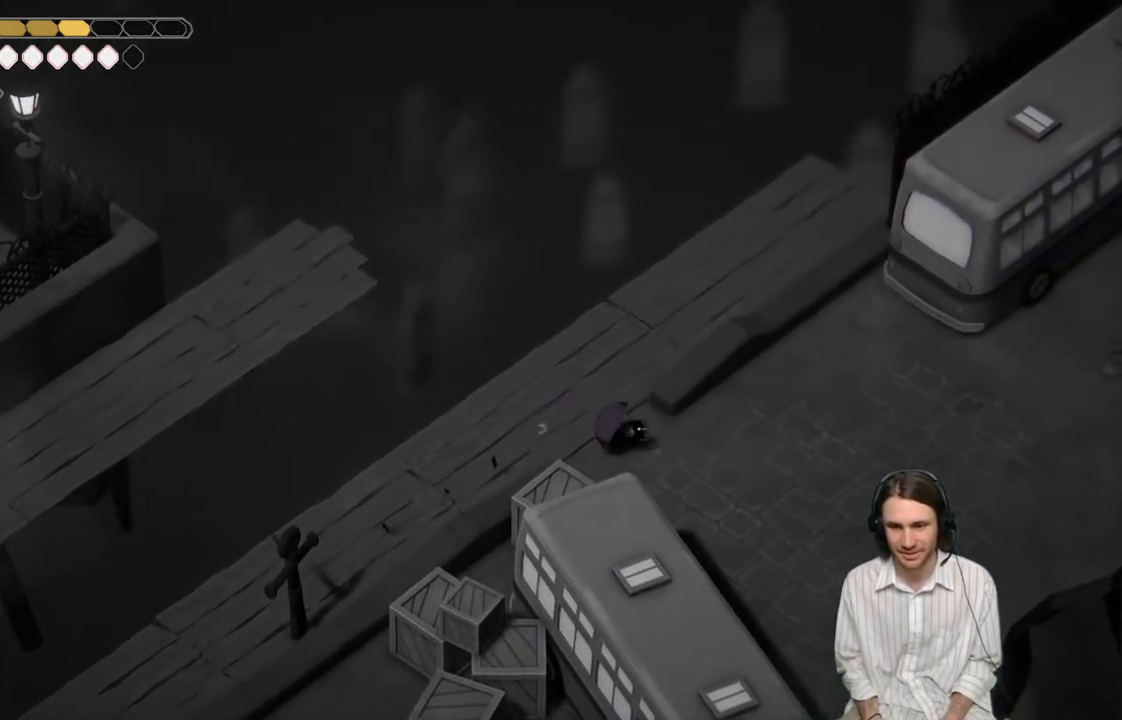
{"buttons": [], "left_stick": "center", "right_stick": "center", "events": [[133, "left_stick", "center"], [250, "START", "down"], [400, "START", "up"]]}
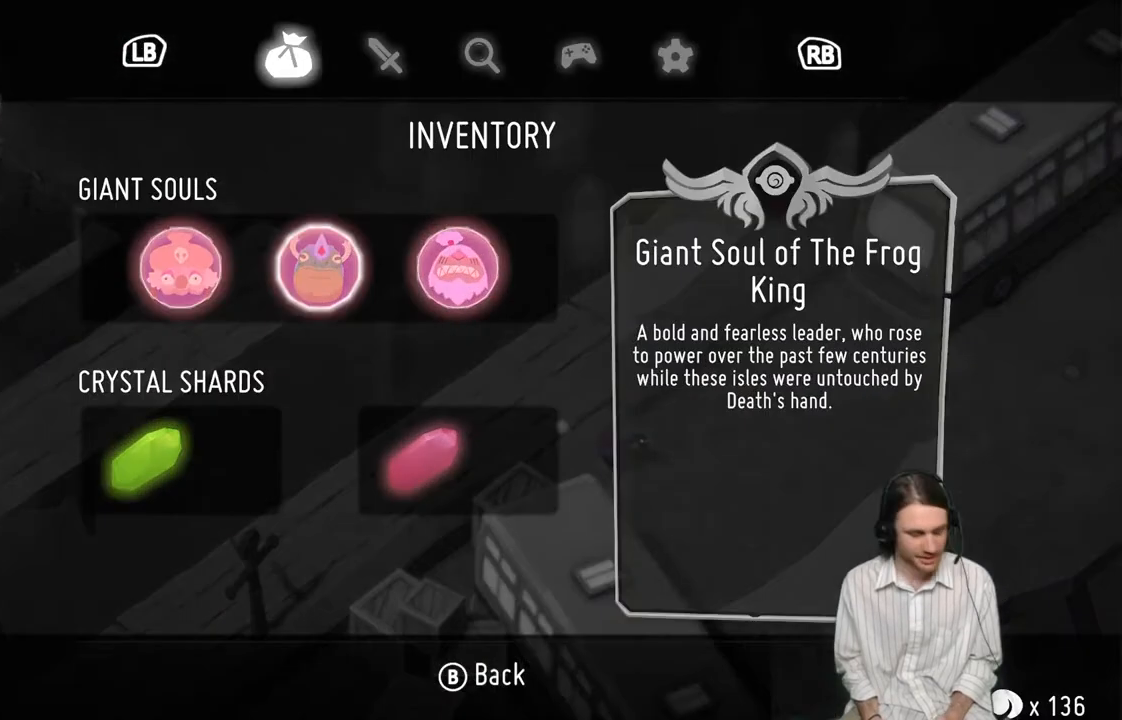
{"buttons": [], "left_stick": "center", "right_stick": "center", "events": []}
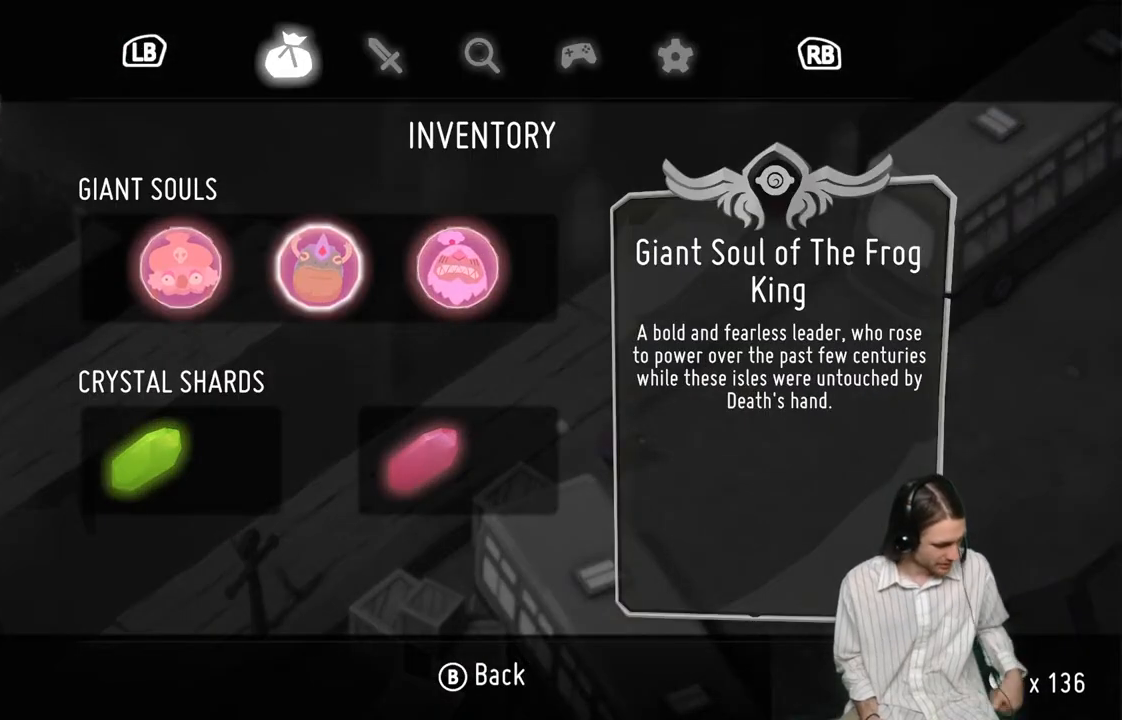
{"buttons": [], "left_stick": "center", "right_stick": "center", "events": []}
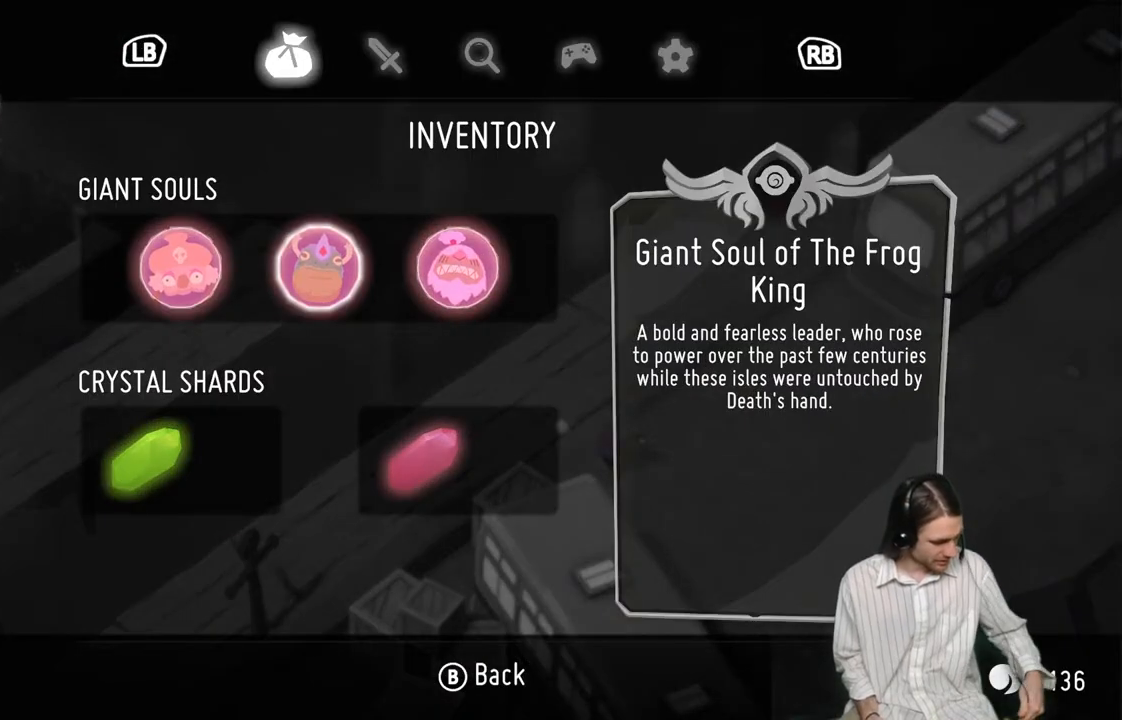
{"buttons": ["START"], "left_stick": "center", "right_stick": "center", "events": [[350, "START", "down"]]}
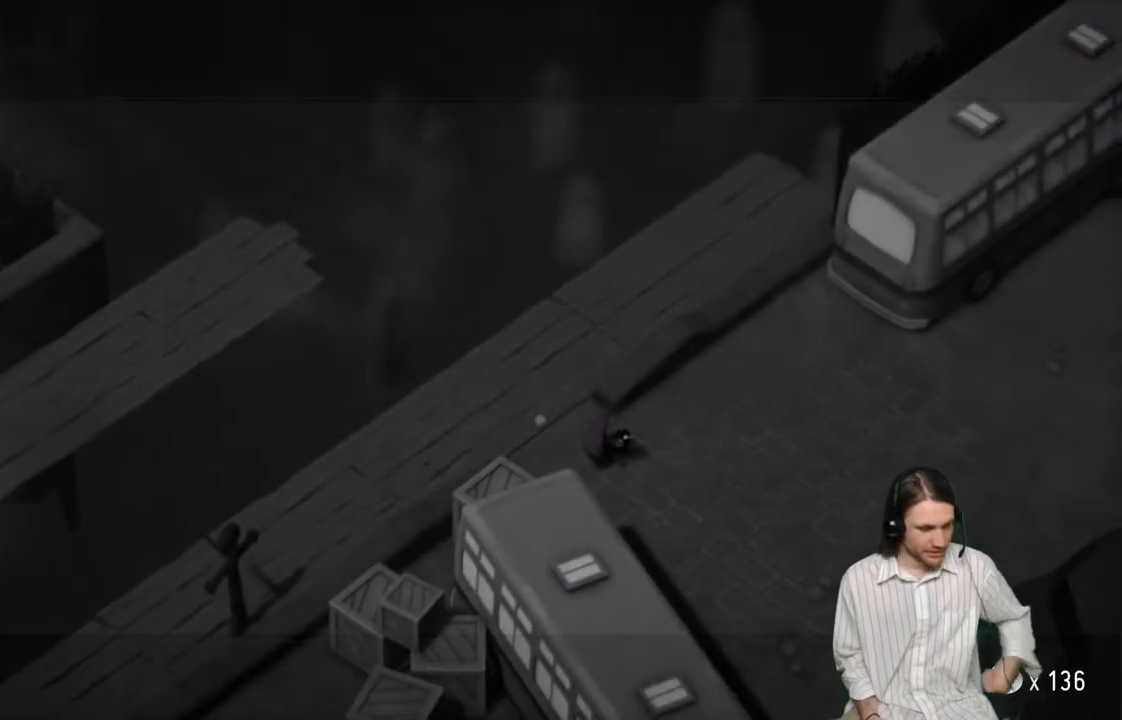
{"buttons": [], "left_stick": "center", "right_stick": "center", "events": [[17, "START", "up"]]}
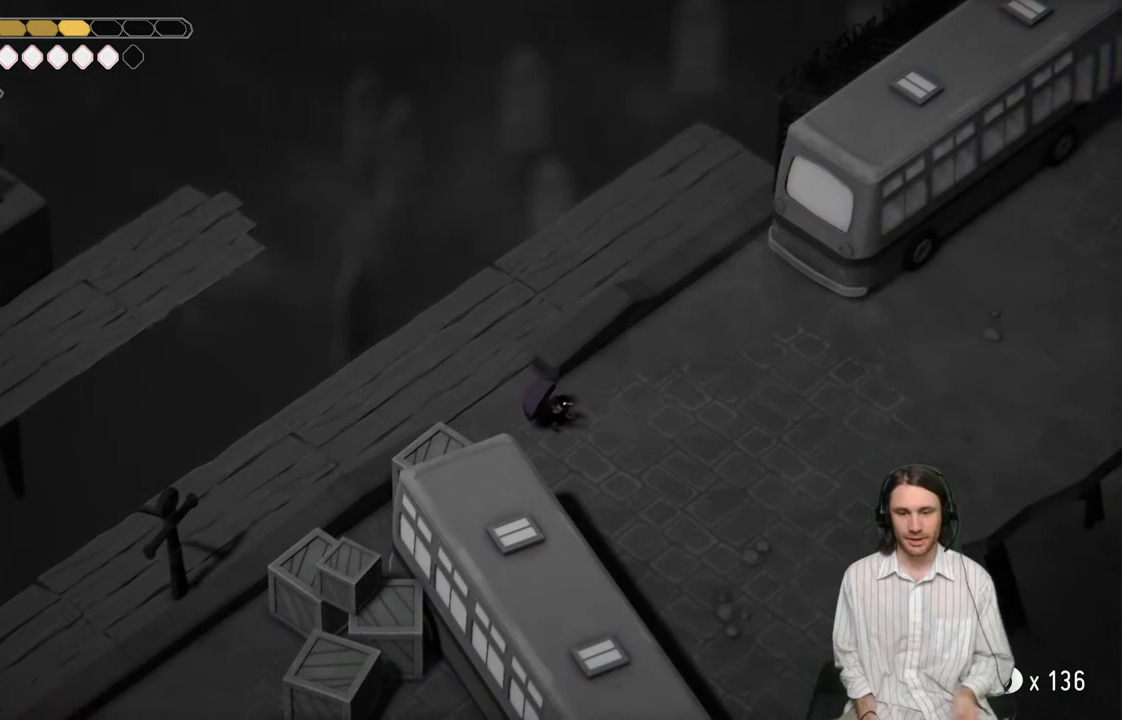
{"buttons": [], "left_stick": "center", "right_stick": "center", "events": []}
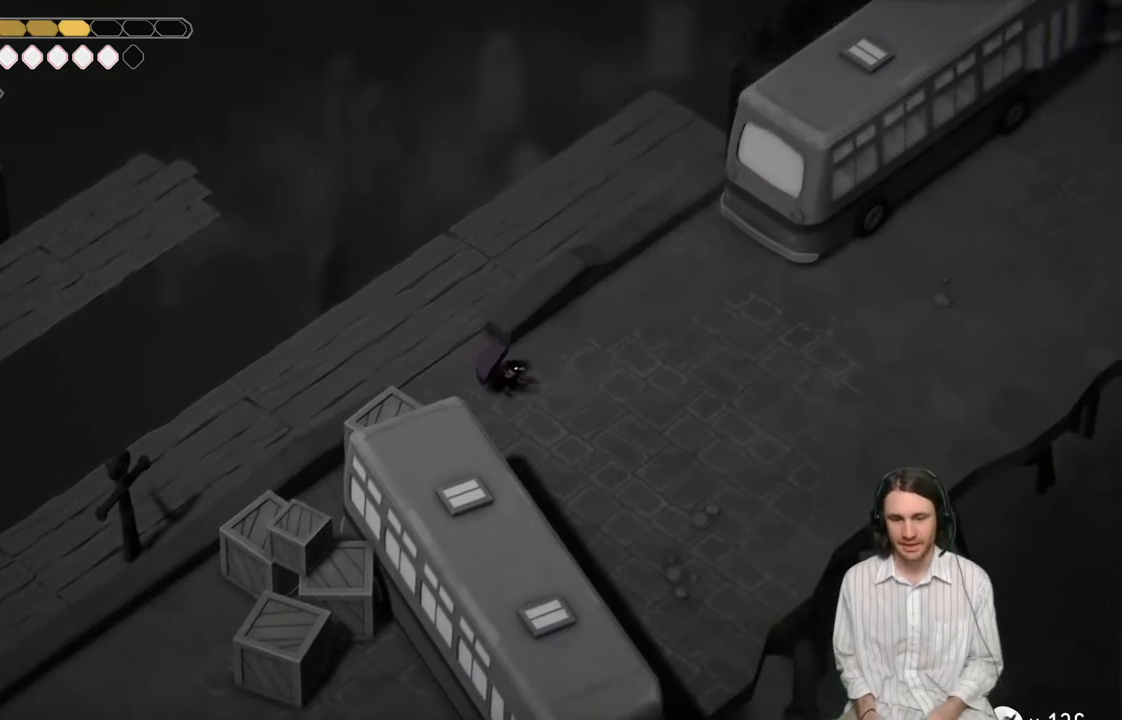
{"buttons": [], "left_stick": "right", "right_stick": "center", "events": [[167, "left_stick", "right"]]}
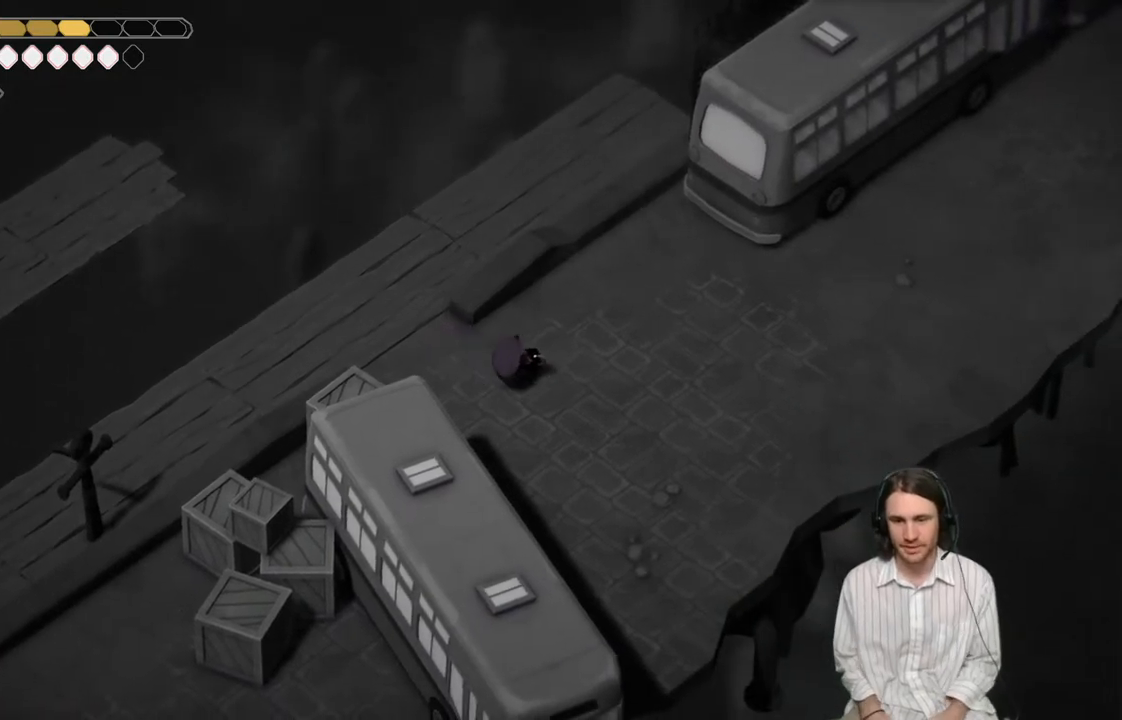
{"buttons": [], "left_stick": "right", "right_stick": "center", "events": []}
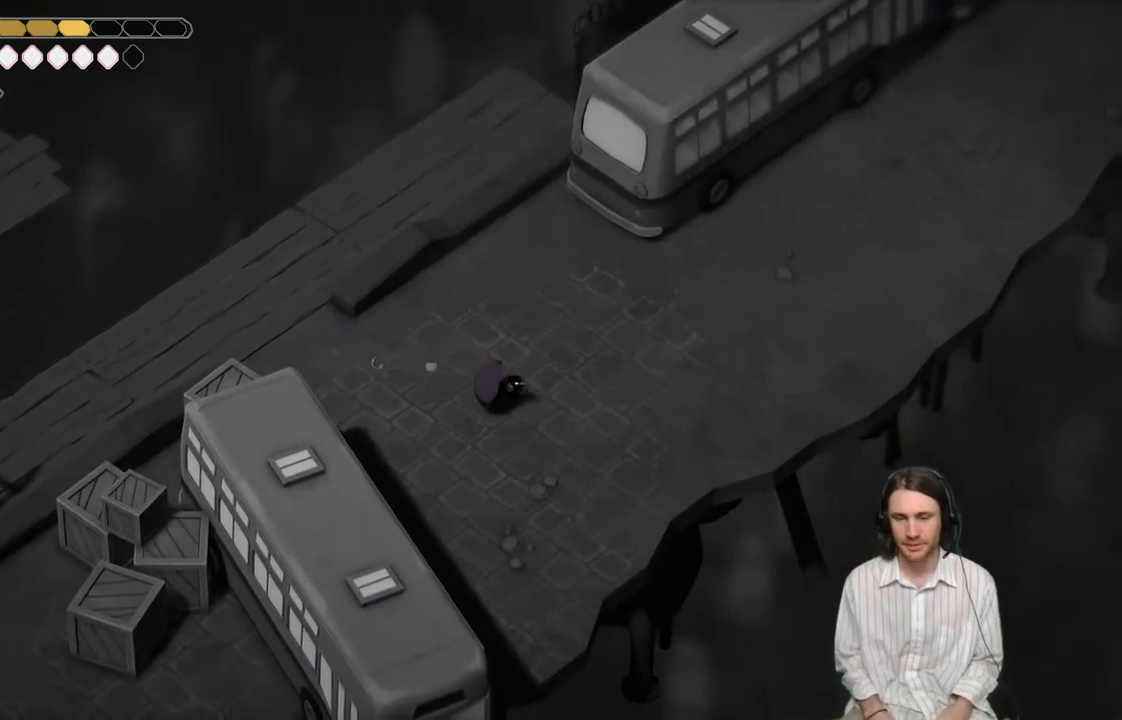
{"buttons": [], "left_stick": "up-right", "right_stick": "center", "events": [[150, "left_stick", "up-right"]]}
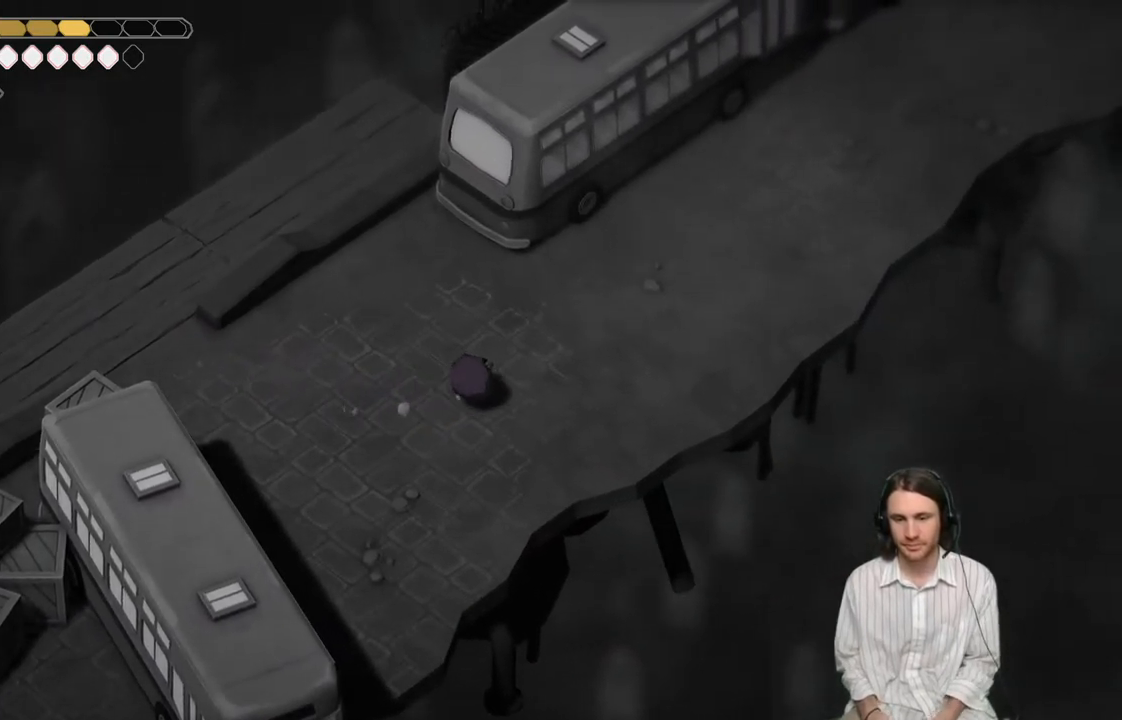
{"buttons": [], "left_stick": "up-right", "right_stick": "center", "events": [[167, "B", "down"], [333, "B", "up"]]}
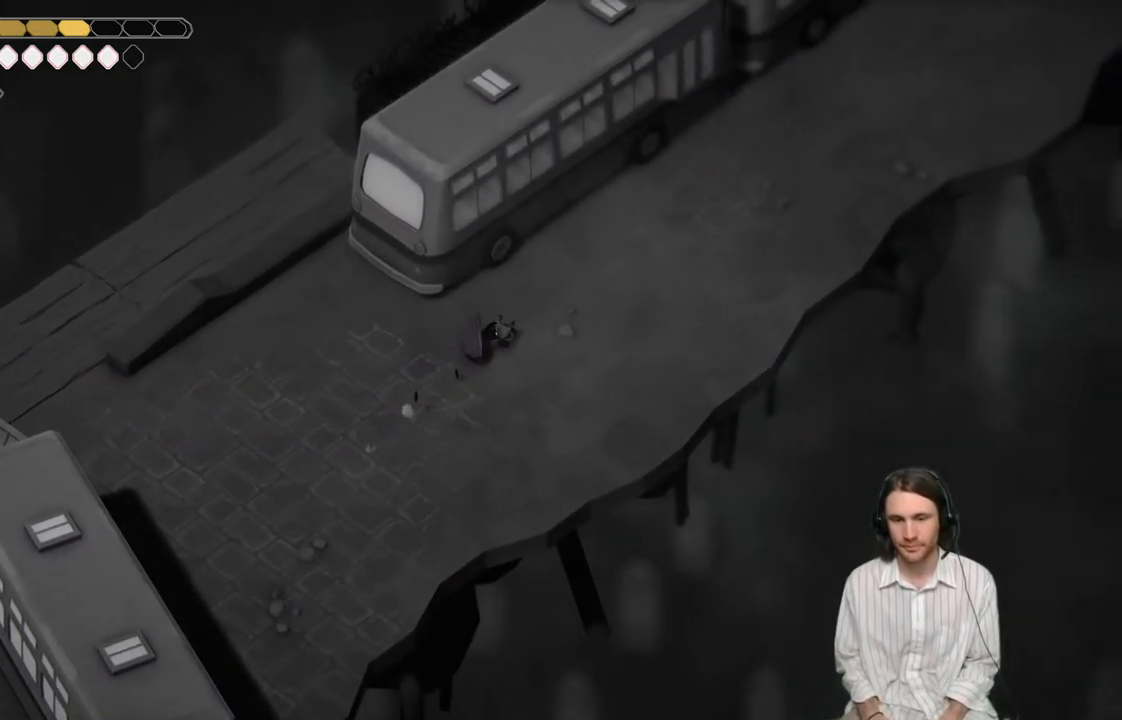
{"buttons": [], "left_stick": "left", "right_stick": "center", "events": [[483, "left_stick", "left"]]}
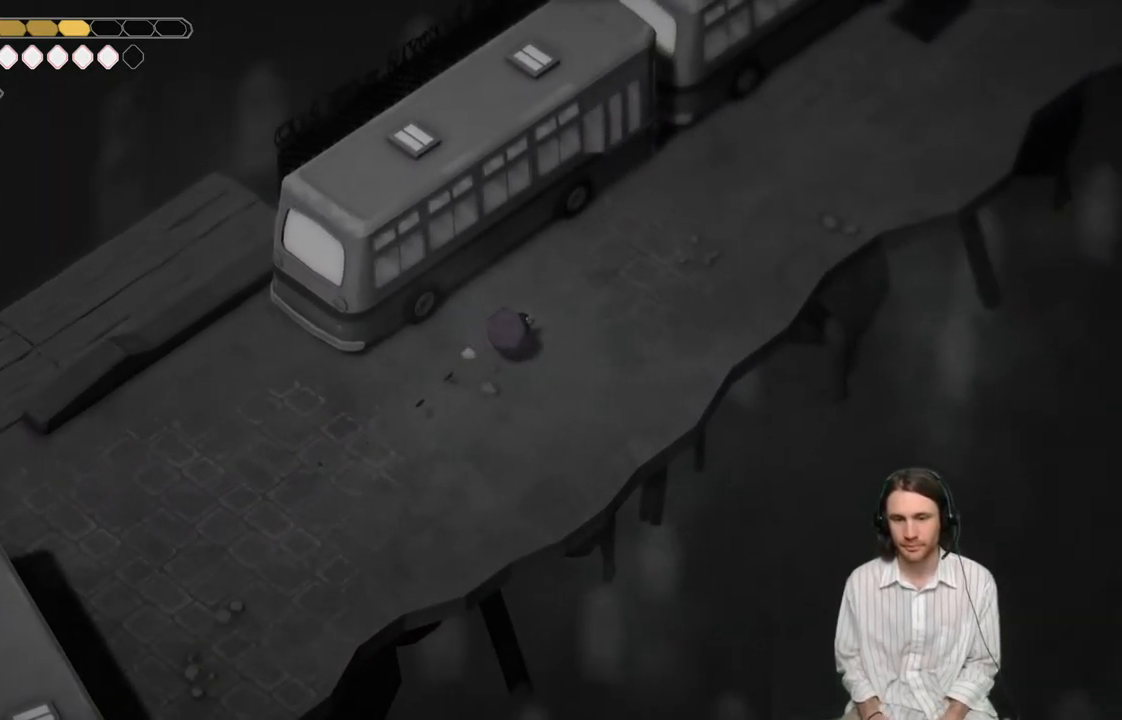
{"buttons": [], "left_stick": "down-left", "right_stick": "center", "events": [[17, "left_stick", "down-left"]]}
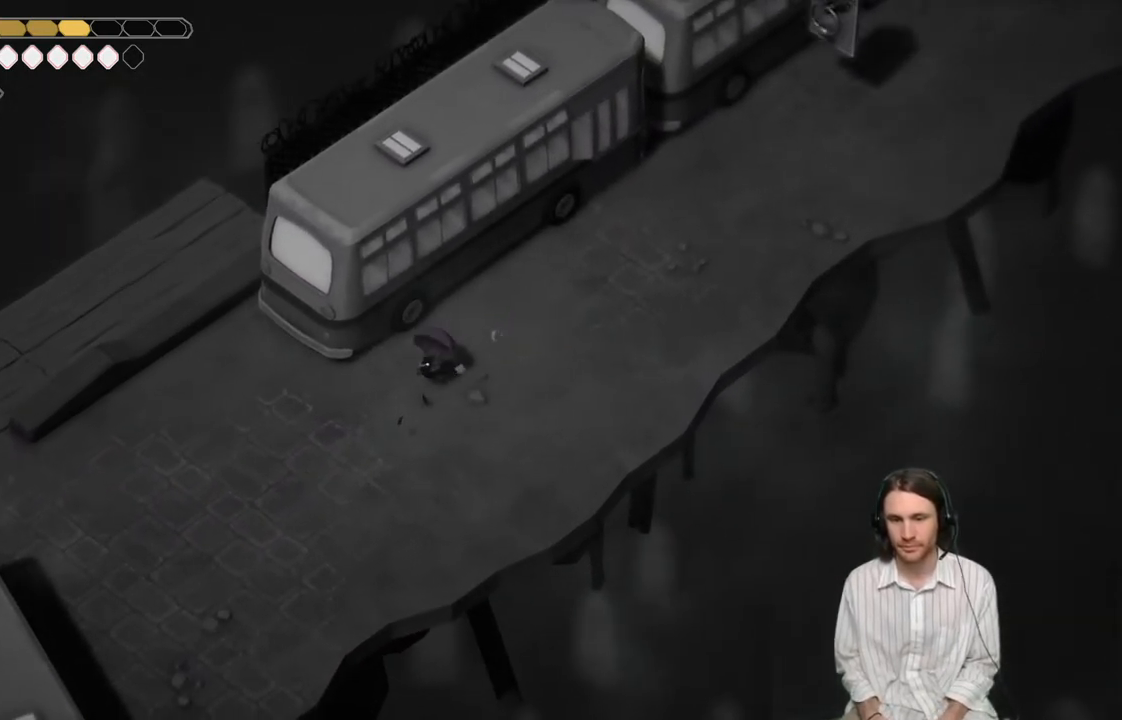
{"buttons": [], "left_stick": "up-left", "right_stick": "center", "events": [[50, "left_stick", "left"], [367, "left_stick", "up-left"]]}
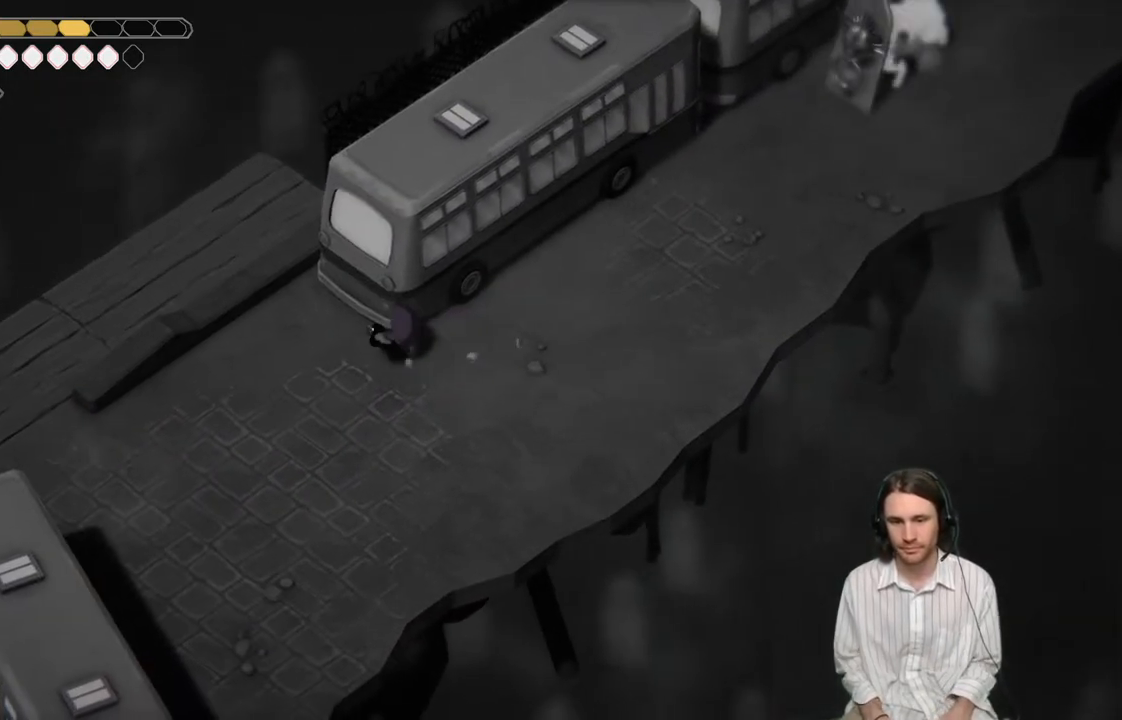
{"buttons": [], "left_stick": "center", "right_stick": "center", "events": [[433, "left_stick", "center"]]}
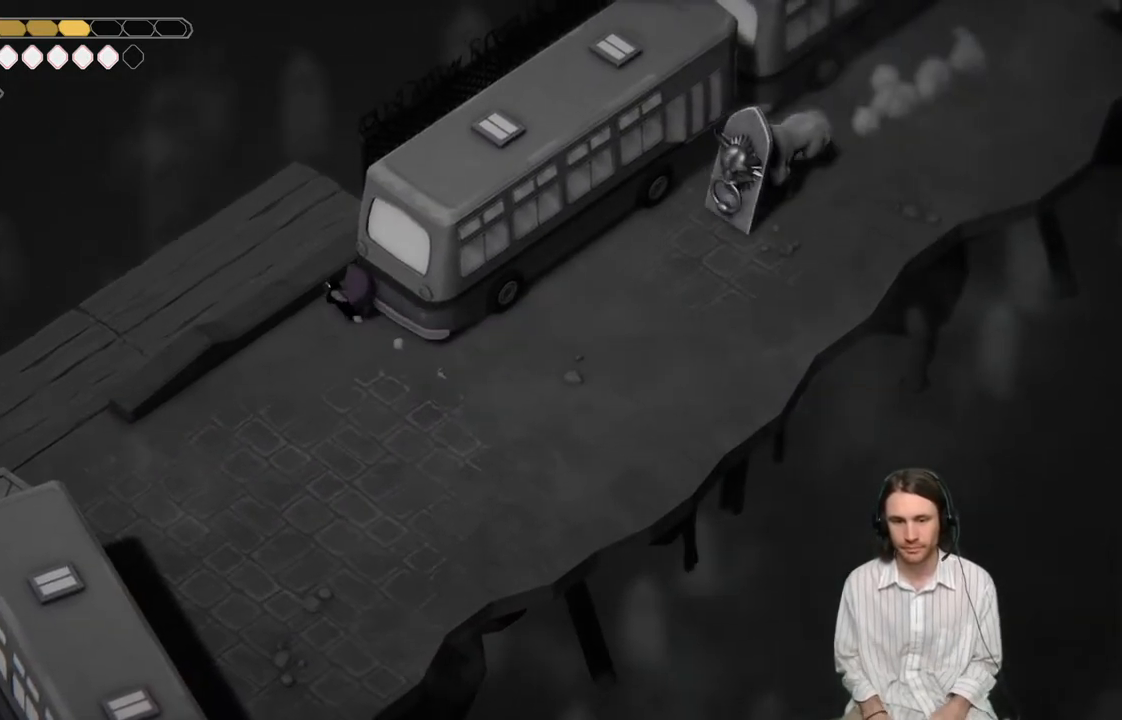
{"buttons": [], "left_stick": "center", "right_stick": "center", "events": []}
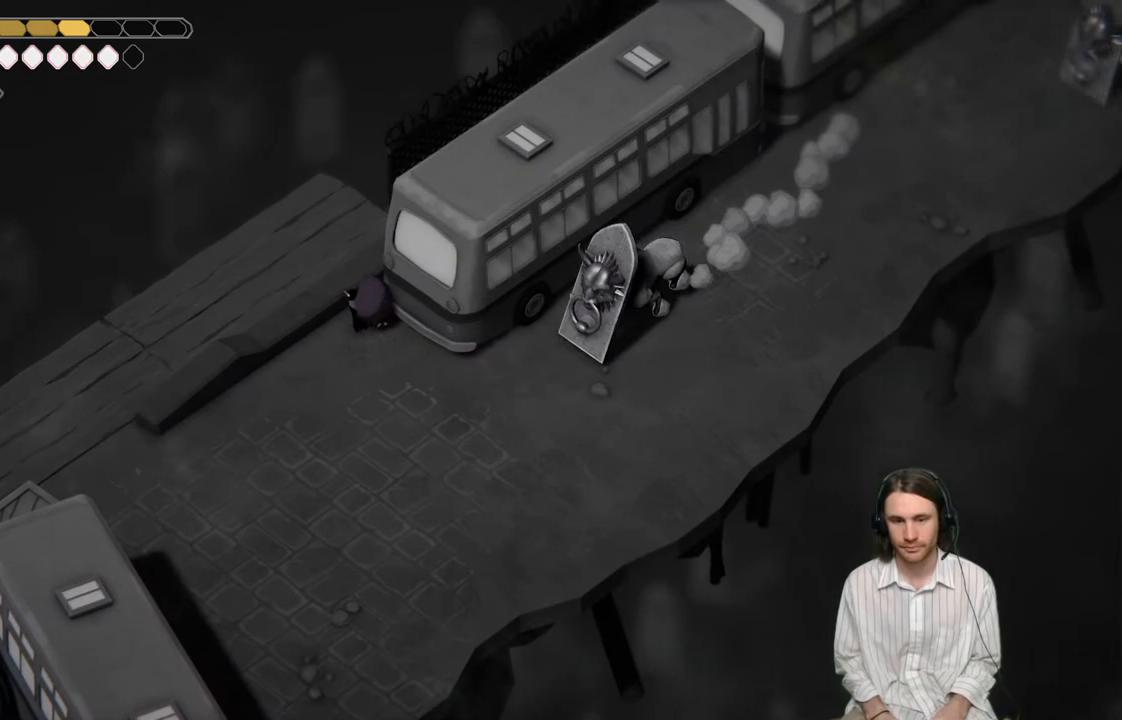
{"buttons": [], "left_stick": "center", "right_stick": "center", "events": []}
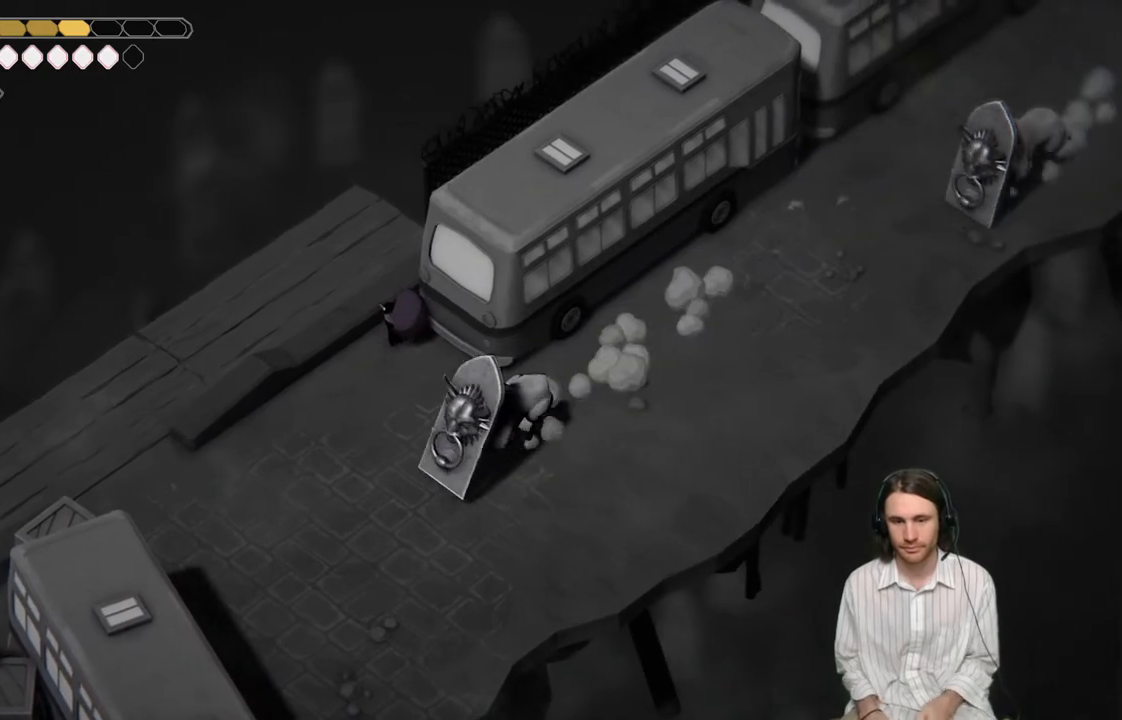
{"buttons": [], "left_stick": "center", "right_stick": "center", "events": [[117, "left_stick", "right"], [400, "left_stick", "center"]]}
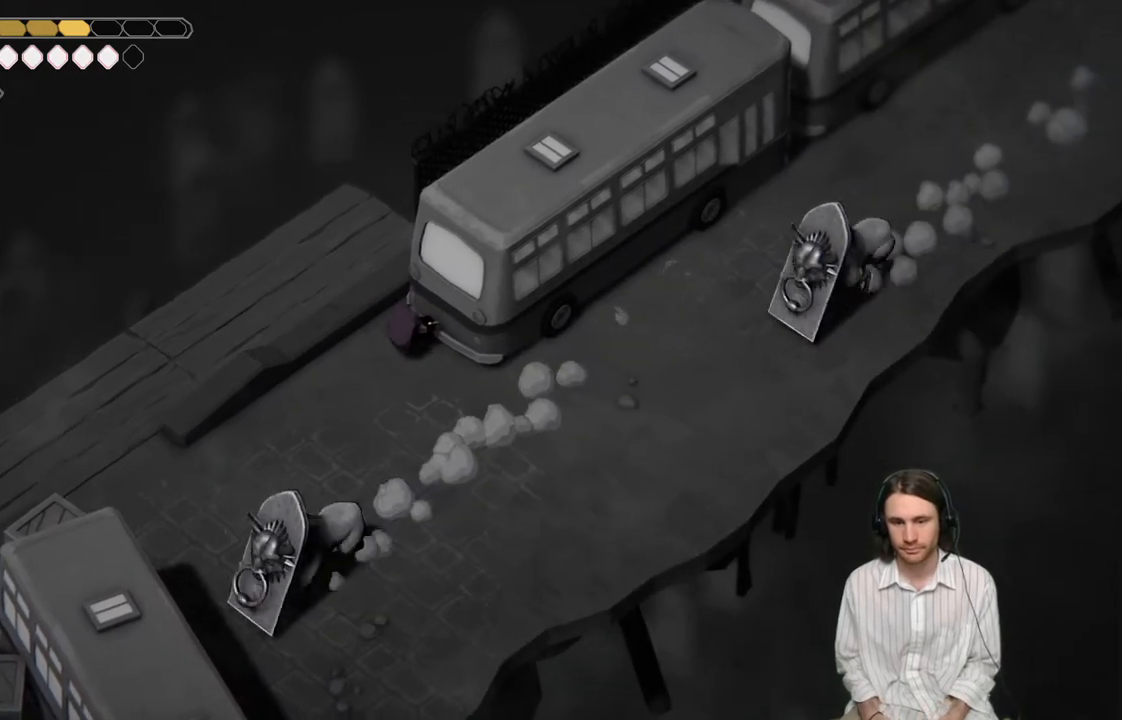
{"buttons": [], "left_stick": "center", "right_stick": "center", "events": [[217, "left_stick", "down-right"], [333, "left_stick", "center"]]}
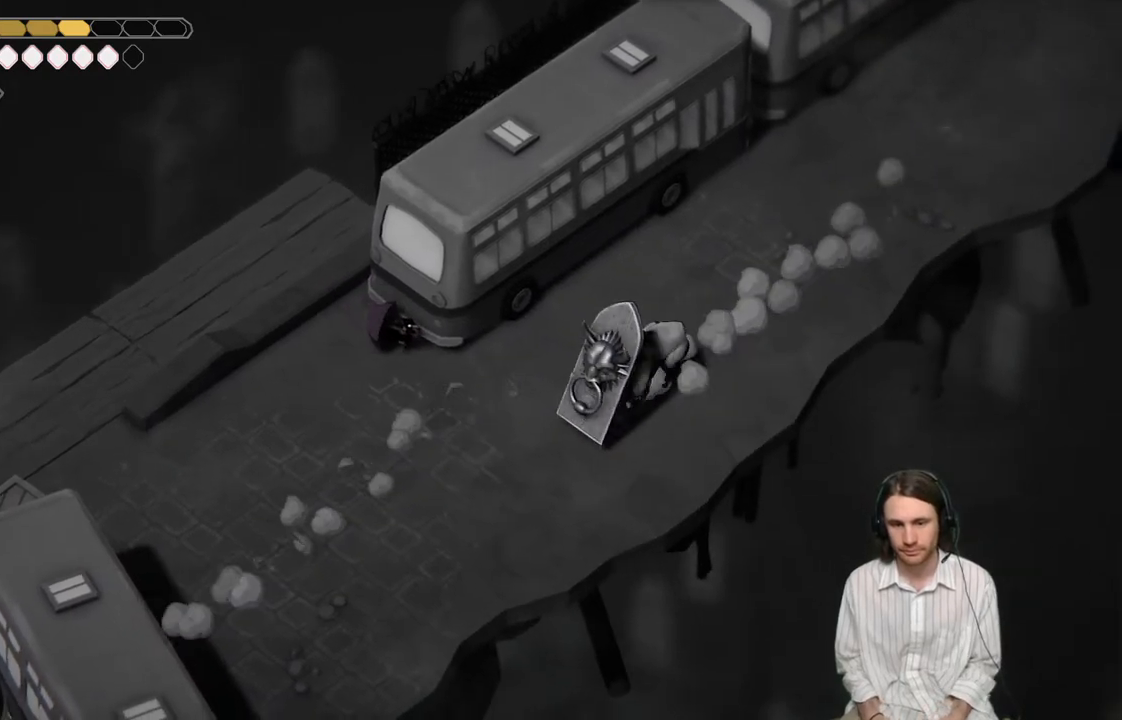
{"buttons": [], "left_stick": "down-right", "right_stick": "center", "events": [[167, "left_stick", "down-right"]]}
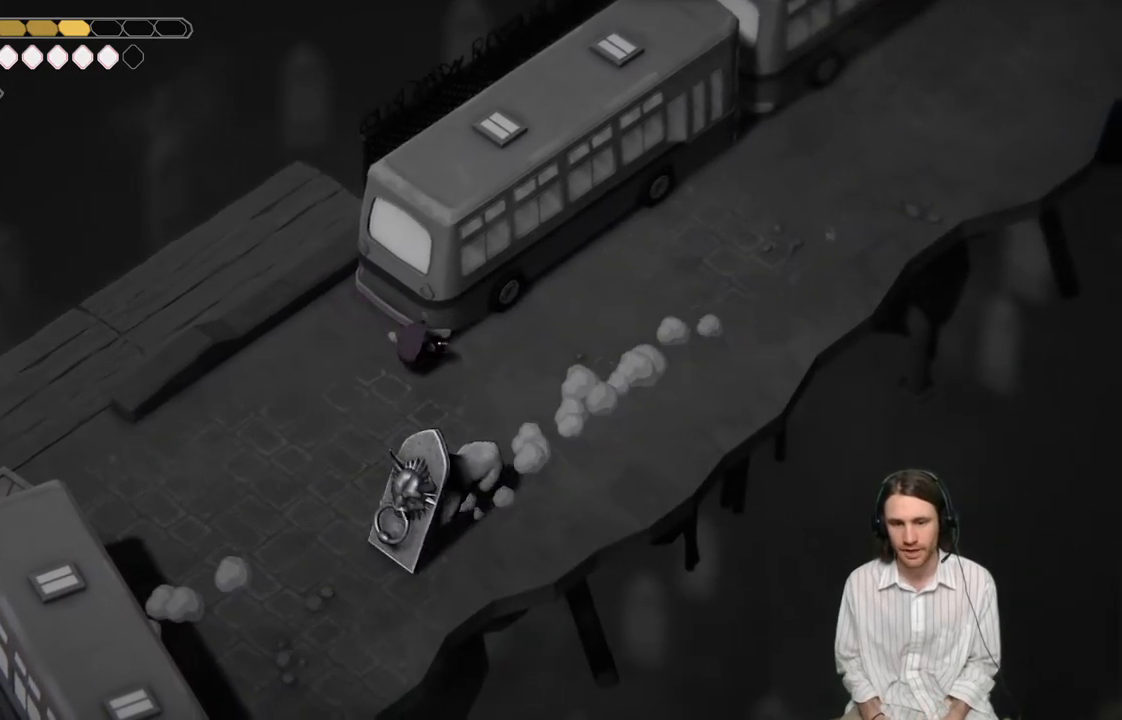
{"buttons": ["B"], "left_stick": "up-right", "right_stick": "center", "events": [[133, "left_stick", "up-right"], [400, "B", "down"]]}
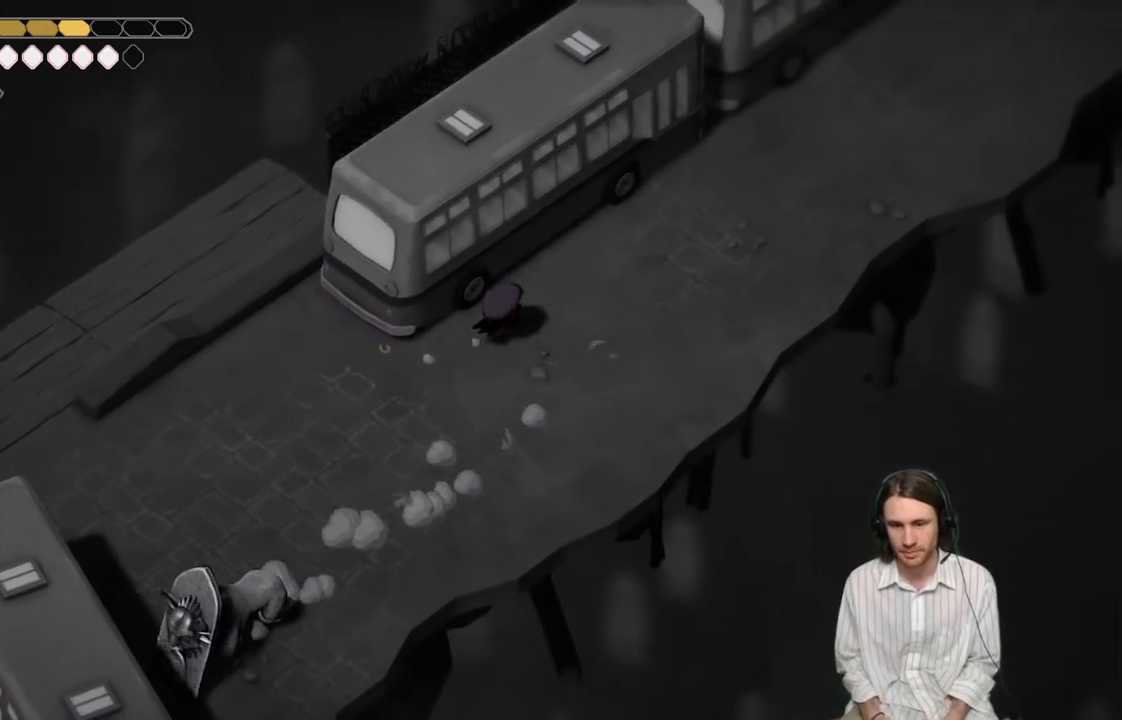
{"buttons": [], "left_stick": "up-right", "right_stick": "center", "events": [[67, "B", "up"]]}
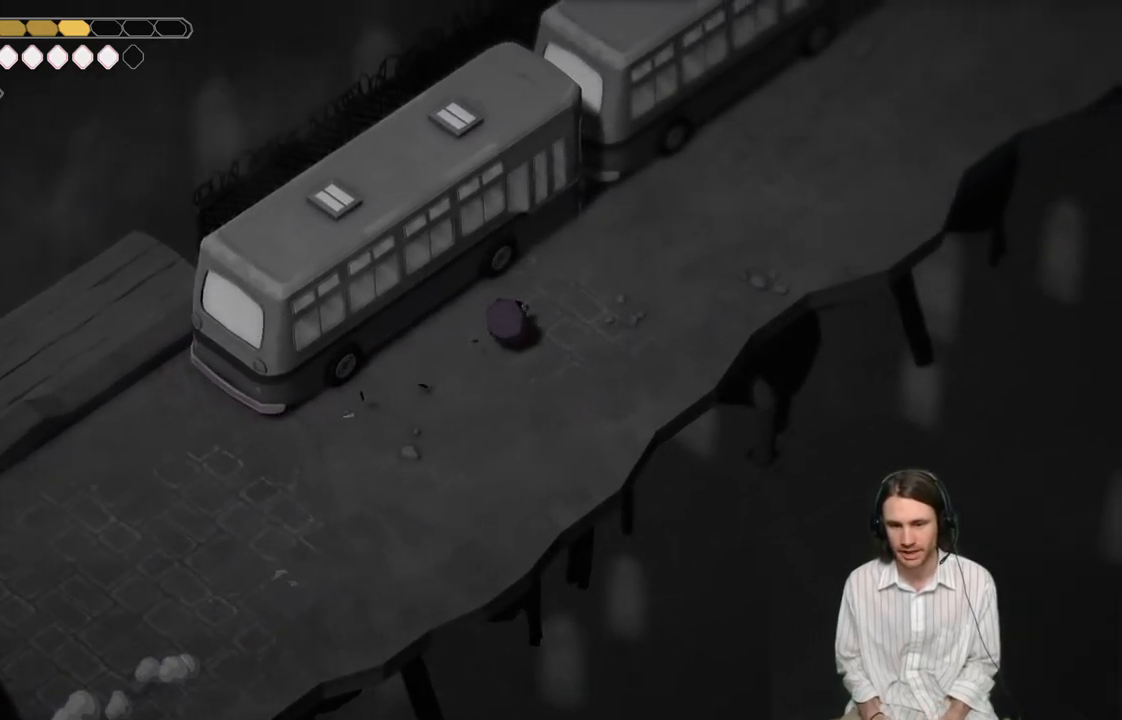
{"buttons": [], "left_stick": "up-right", "right_stick": "center", "events": []}
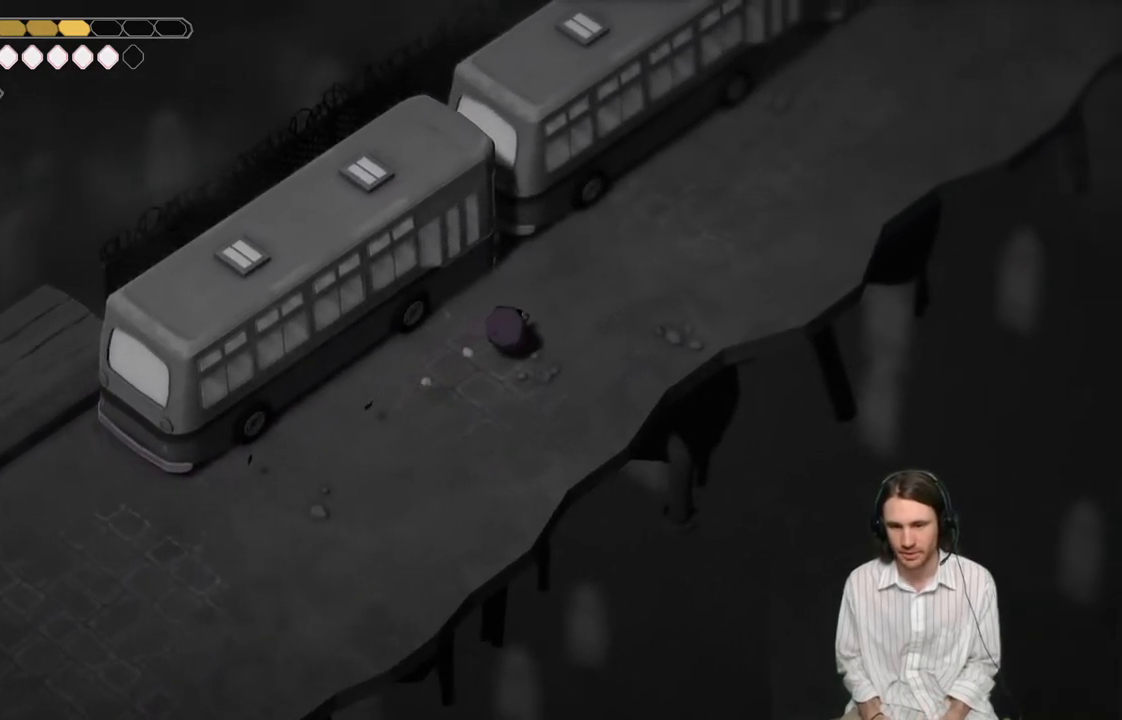
{"buttons": [], "left_stick": "up-right", "right_stick": "center", "events": [[33, "B", "down"], [250, "B", "up"]]}
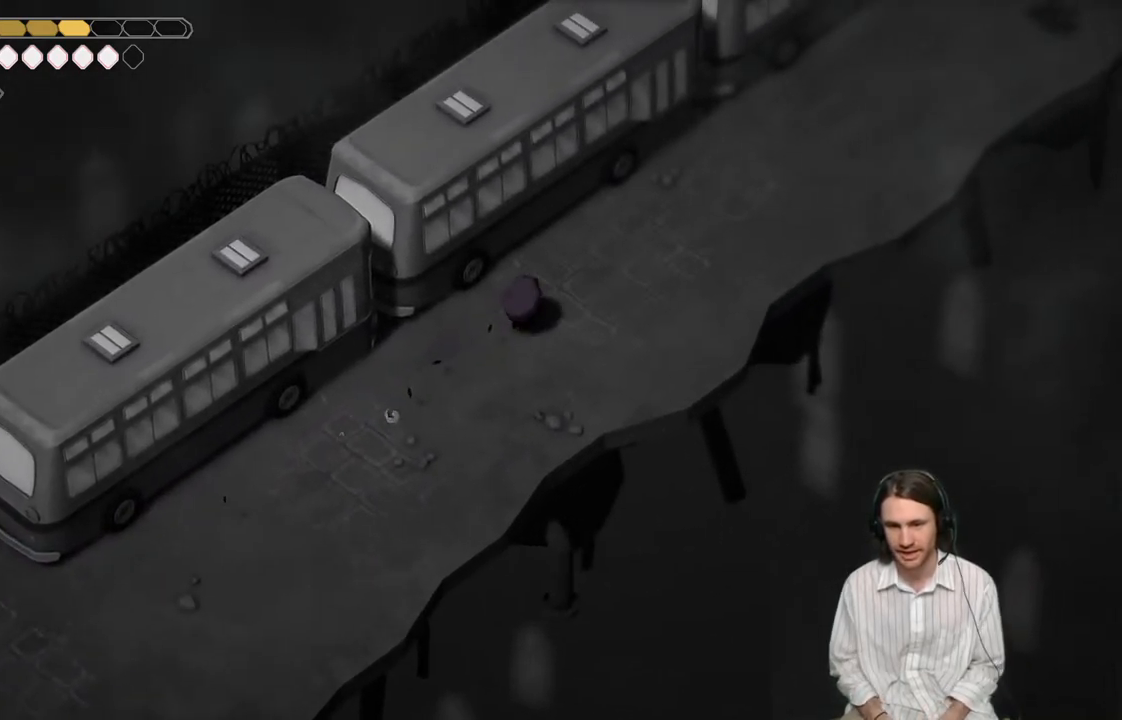
{"buttons": [], "left_stick": "right", "right_stick": "center", "events": [[133, "left_stick", "right"]]}
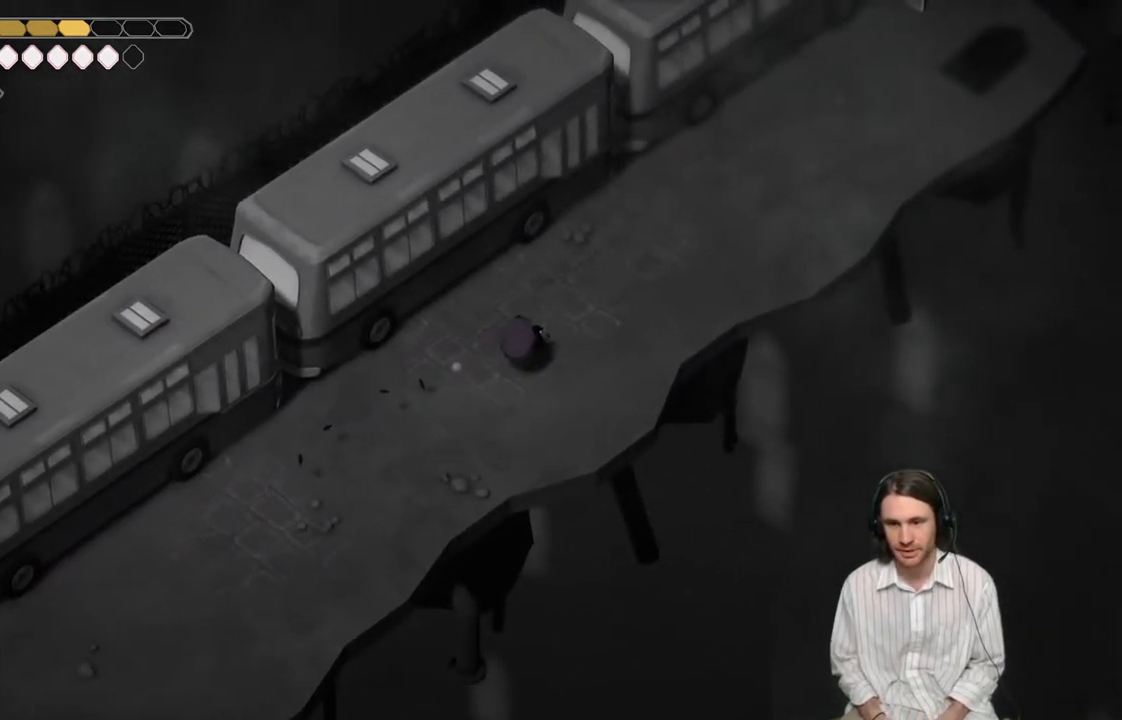
{"buttons": [], "left_stick": "down-left", "right_stick": "center", "events": [[67, "left_stick", "up"], [217, "left_stick", "left"], [333, "left_stick", "down-left"]]}
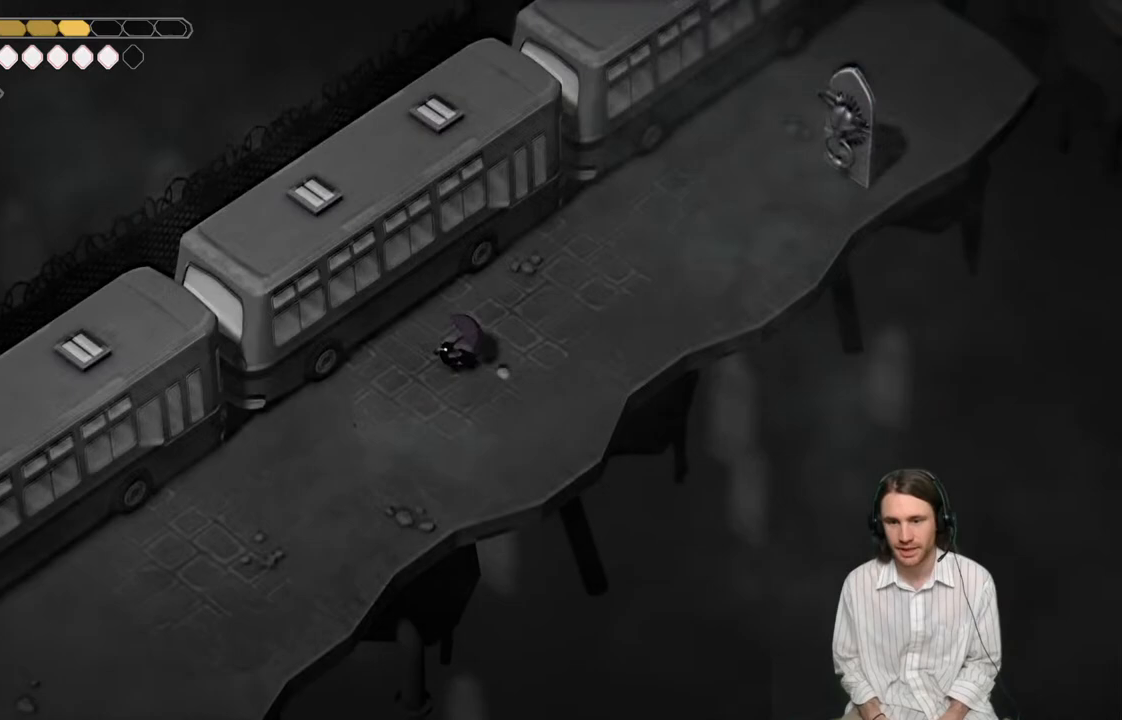
{"buttons": [], "left_stick": "up-right", "right_stick": "center", "events": [[317, "left_stick", "up-left"], [417, "left_stick", "up-right"]]}
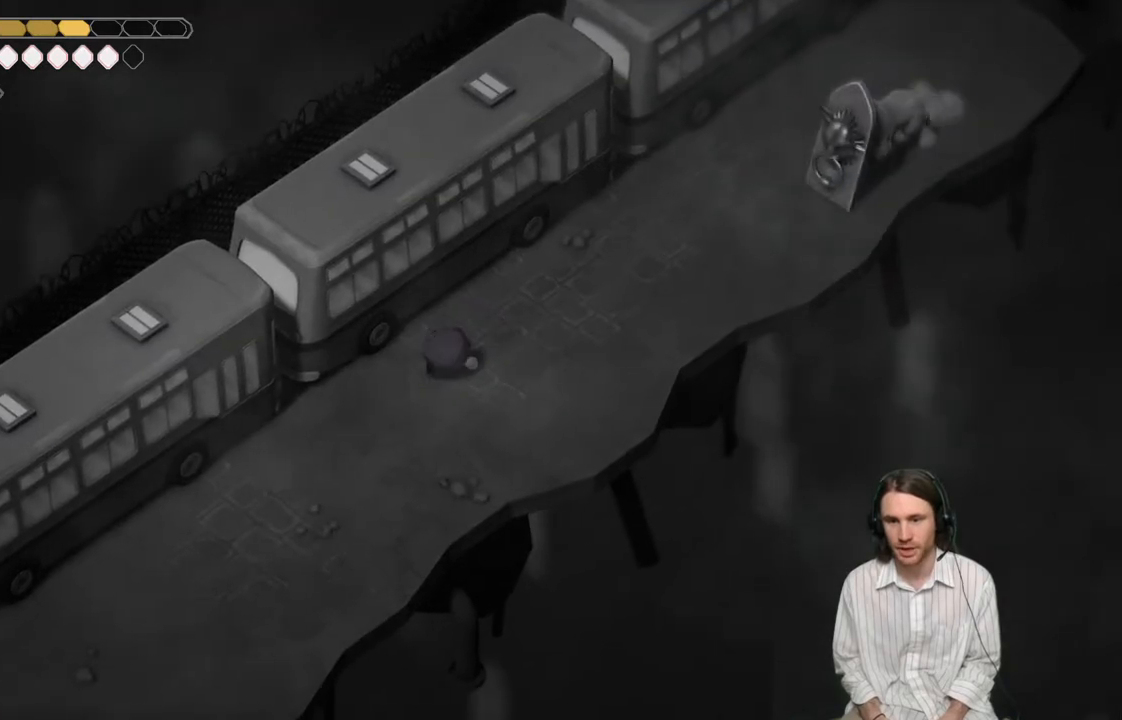
{"buttons": [], "left_stick": "up-right", "right_stick": "center", "events": [[150, "left_stick", "up"], [500, "left_stick", "up-right"]]}